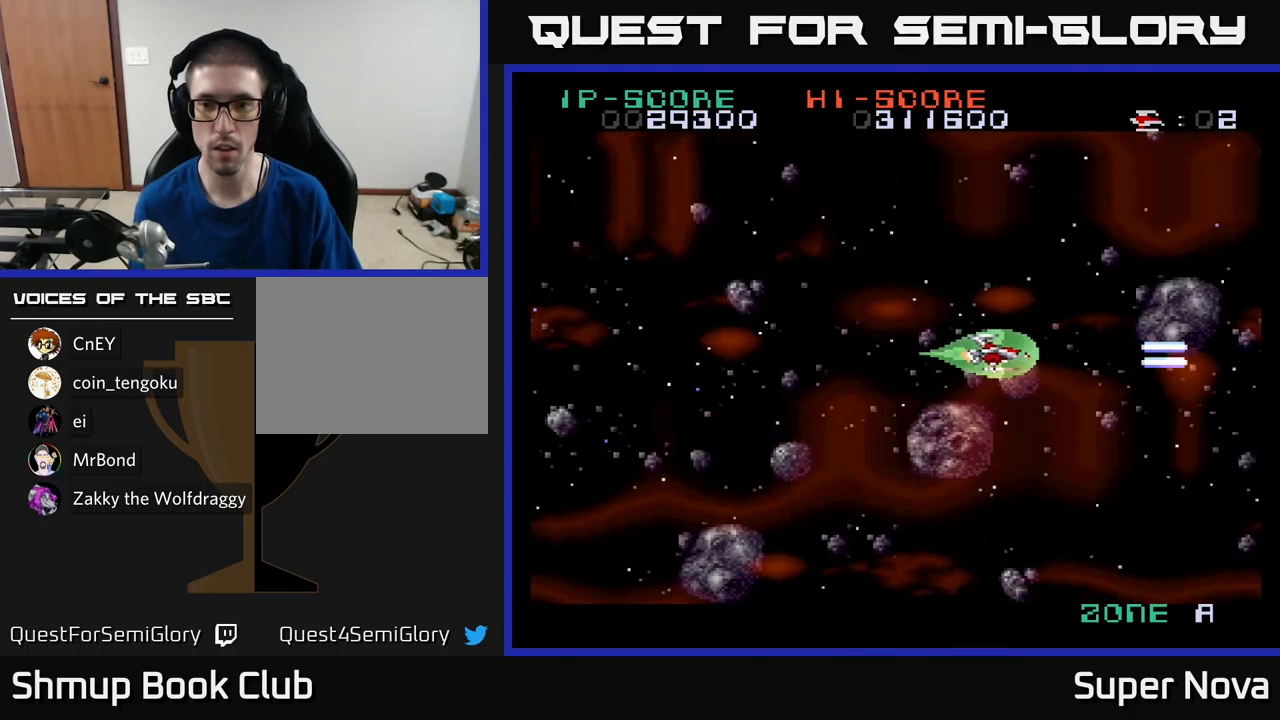
Gameplay with a controller (Xbox layout); each line is a JSON object with the inputs held at the frame after it. "events" lists button and stick changes between this image and that frame as [ms after this image, input, new state], when the widget could be followed in between.
{"buttons": ["X", "DPAD_LEFT"], "left_stick": "center", "right_stick": "center", "events": []}
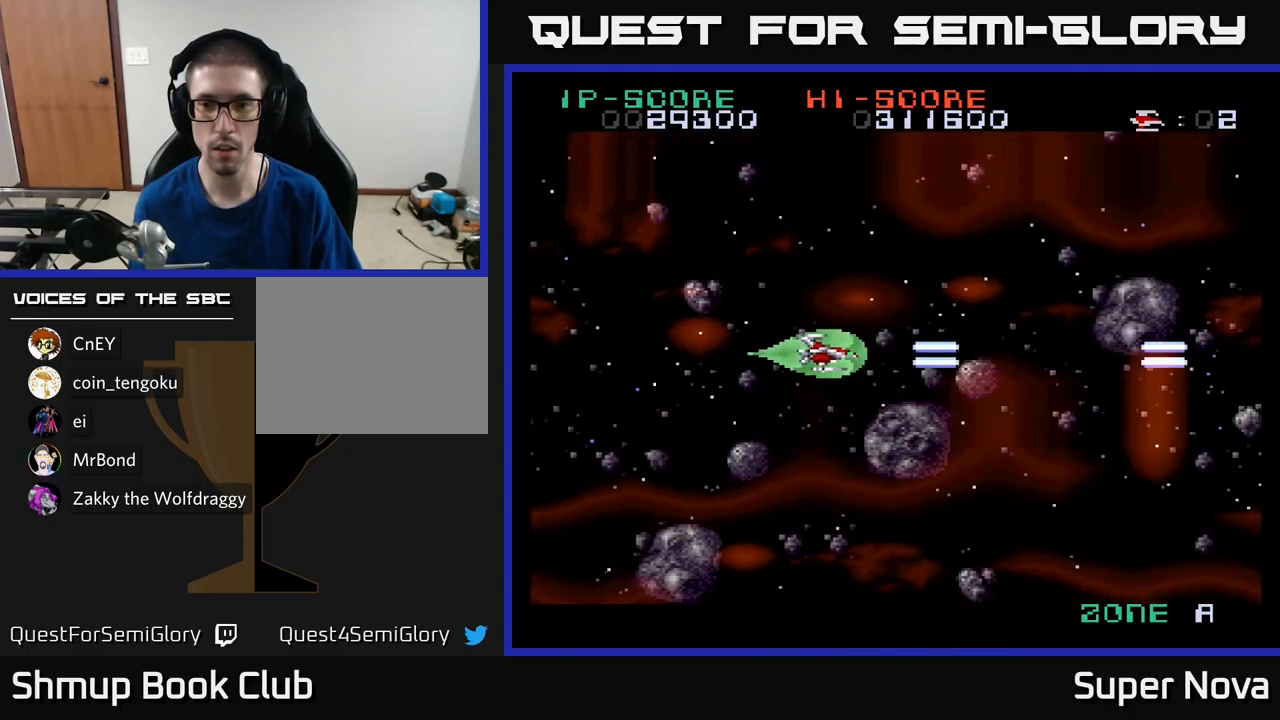
{"buttons": ["X"], "left_stick": "center", "right_stick": "center", "events": [[134, "DPAD_LEFT", "up"], [167, "DPAD_DOWN", "down"], [300, "DPAD_DOWN", "up"]]}
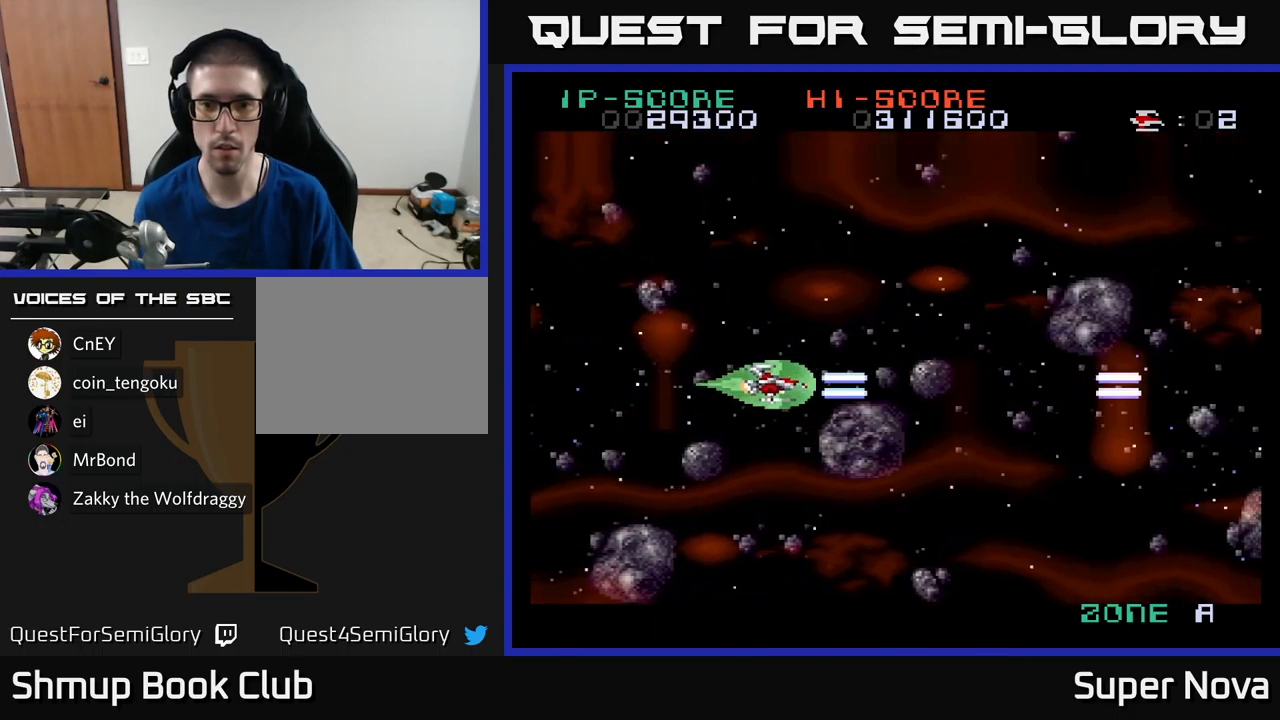
{"buttons": ["X"], "left_stick": "center", "right_stick": "center", "events": [[84, "X", "up"], [500, "X", "down"]]}
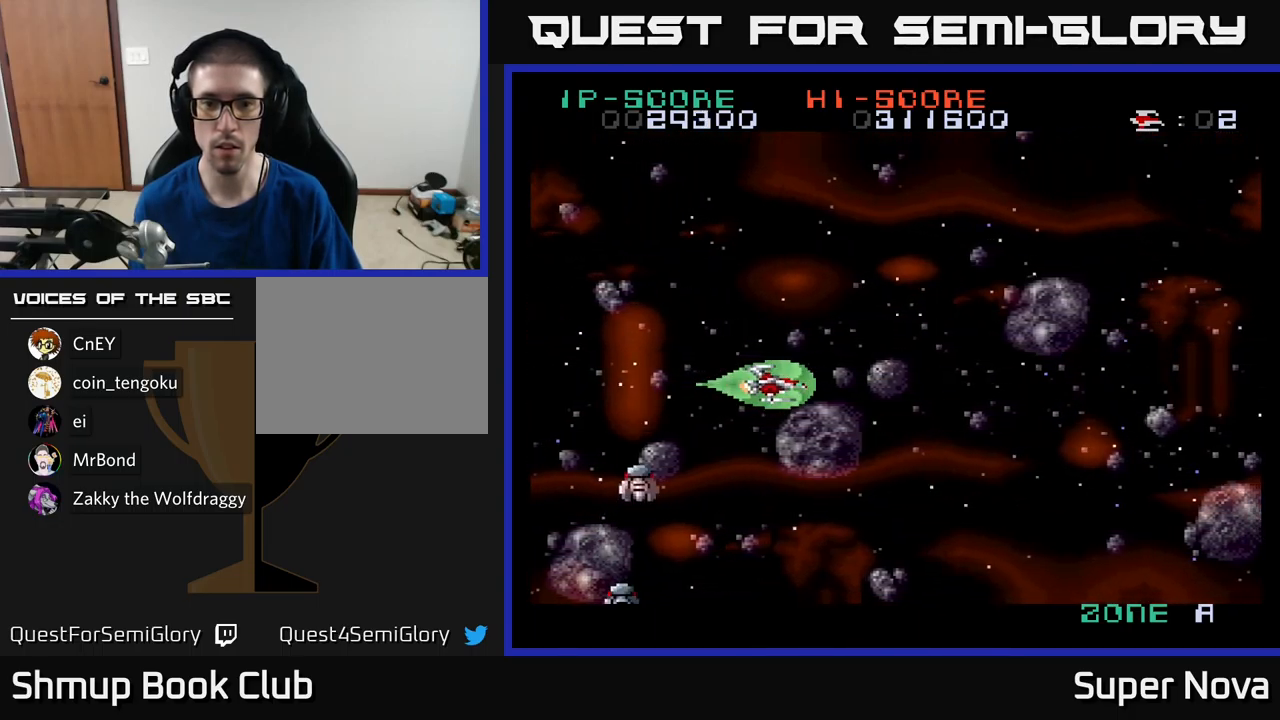
{"buttons": ["A", "DPAD_UP"], "left_stick": "center", "right_stick": "center", "events": [[50, "DPAD_LEFT", "down"], [217, "DPAD_UP", "down"], [234, "A", "down"], [284, "X", "up"], [317, "DPAD_LEFT", "up"]]}
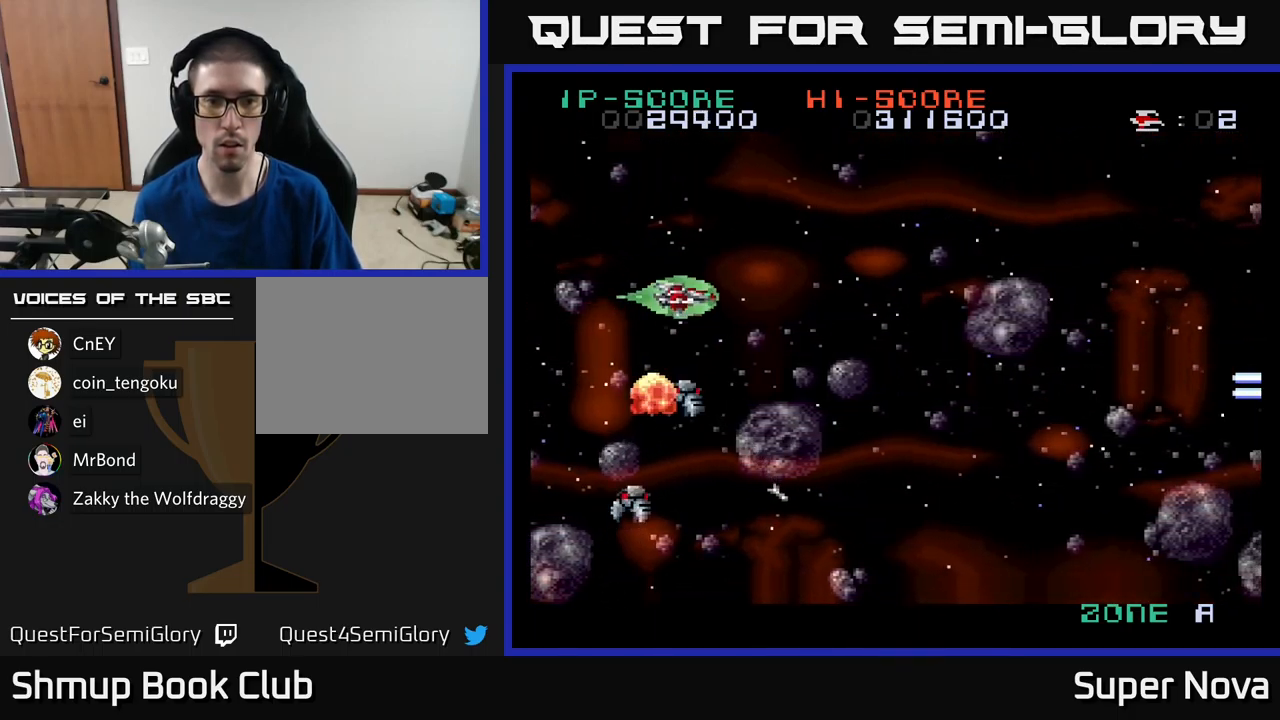
{"buttons": ["X", "DPAD_LEFT"], "left_stick": "center", "right_stick": "center"}
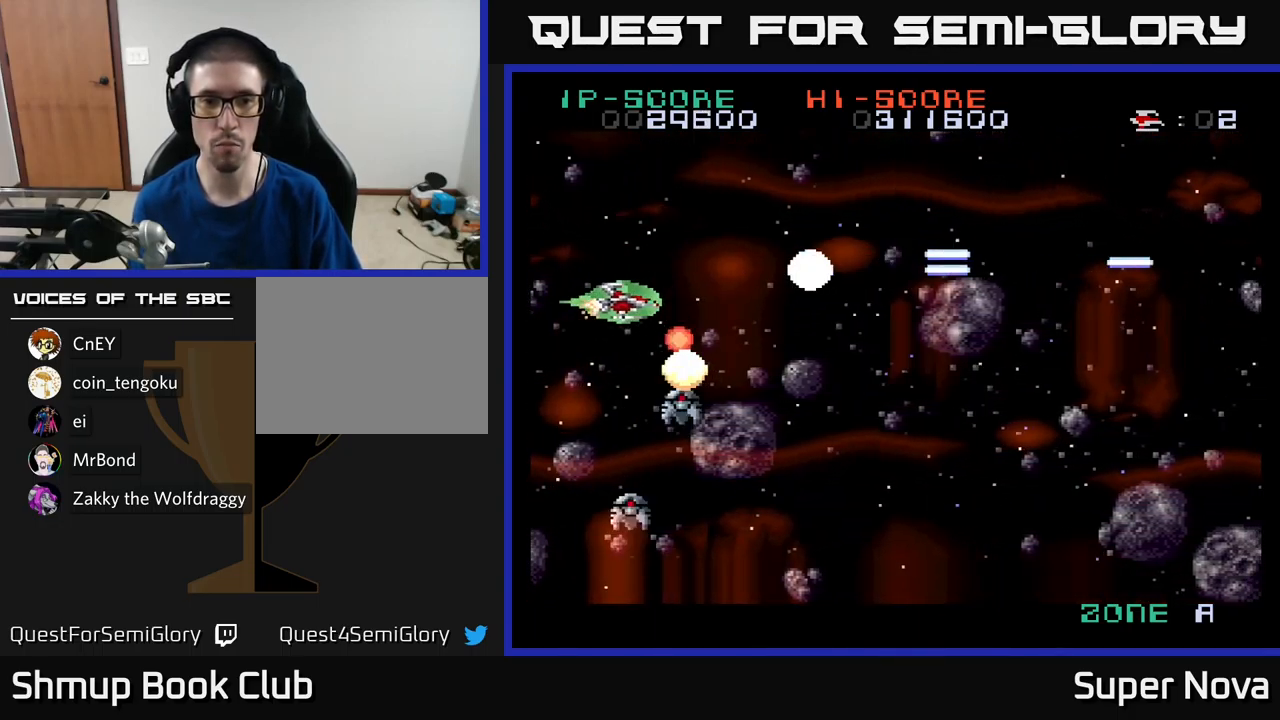
{"buttons": ["X"], "left_stick": "center", "right_stick": "center", "events": [[67, "DPAD_LEFT", "up"], [100, "DPAD_DOWN", "down"], [167, "DPAD_DOWN", "up"], [184, "DPAD_LEFT", "down"], [267, "DPAD_LEFT", "up"]]}
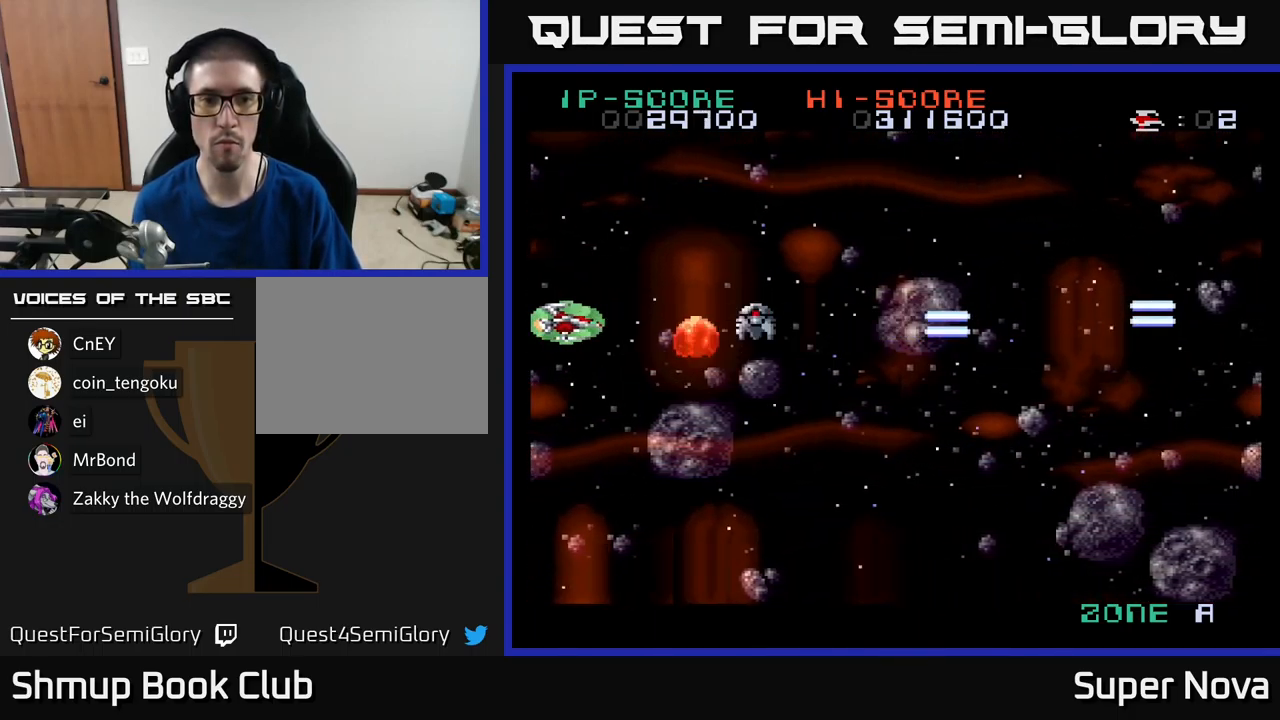
{"buttons": ["X", "DPAD_UP", "DPAD_RIGHT"], "left_stick": "center", "right_stick": "center", "events": [[17, "DPAD_RIGHT", "down"], [250, "DPAD_UP", "down"]]}
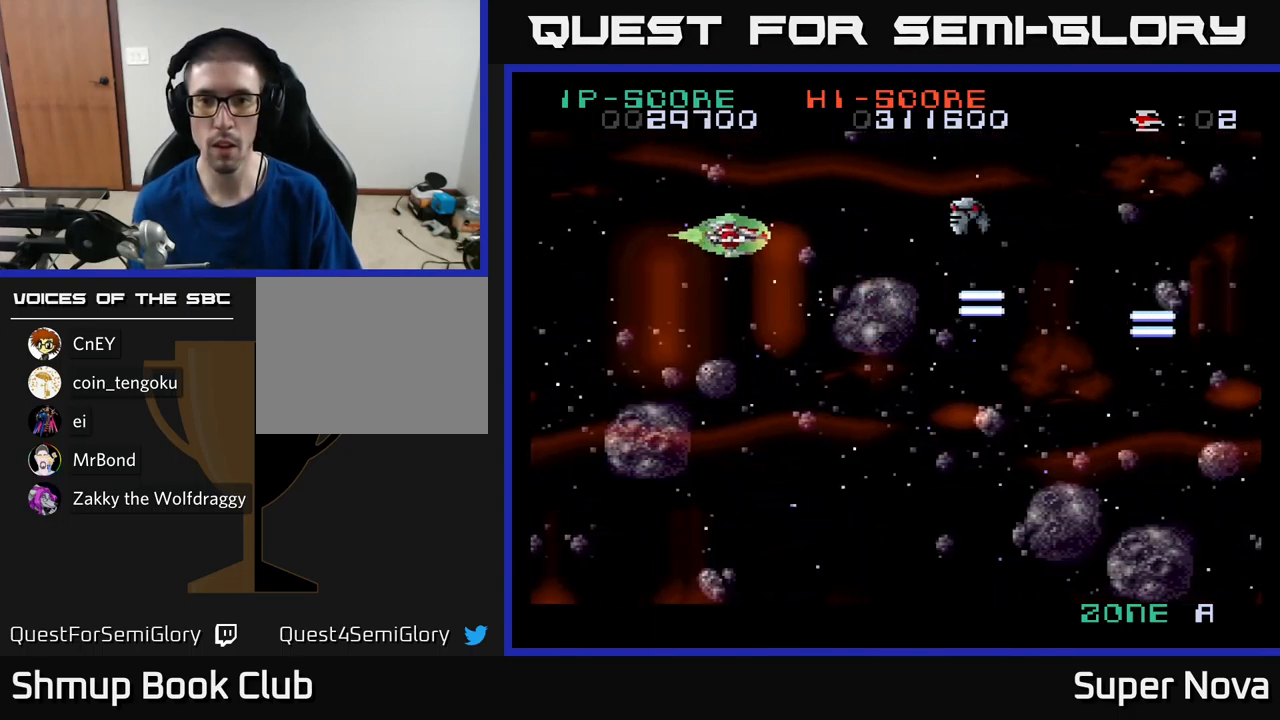
{"buttons": ["X", "DPAD_DOWN", "DPAD_RIGHT"], "left_stick": "center", "right_stick": "center", "events": [[151, "DPAD_UP", "up"], [184, "DPAD_DOWN", "down"], [284, "DPAD_DOWN", "up"], [417, "DPAD_DOWN", "down"]]}
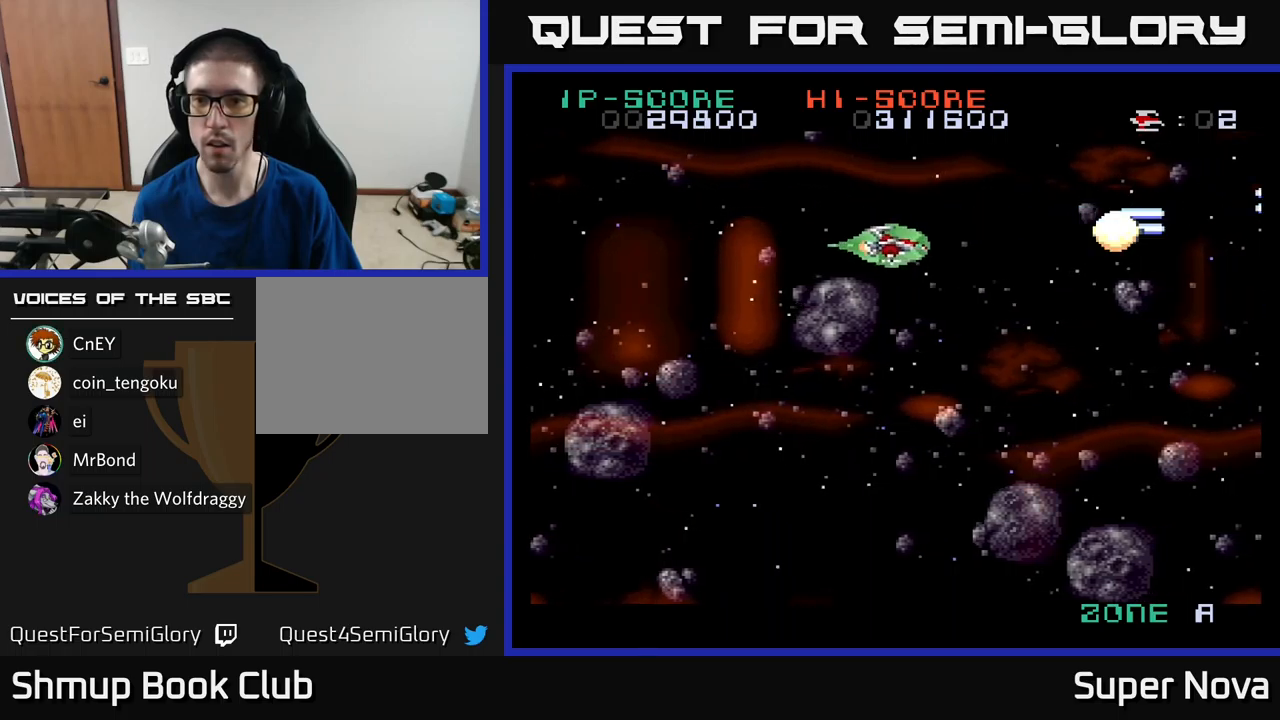
{"buttons": ["X", "DPAD_RIGHT"], "left_stick": "center", "right_stick": "center", "events": [[183, "DPAD_DOWN", "up"], [283, "DPAD_UP", "down"], [500, "DPAD_UP", "up"]]}
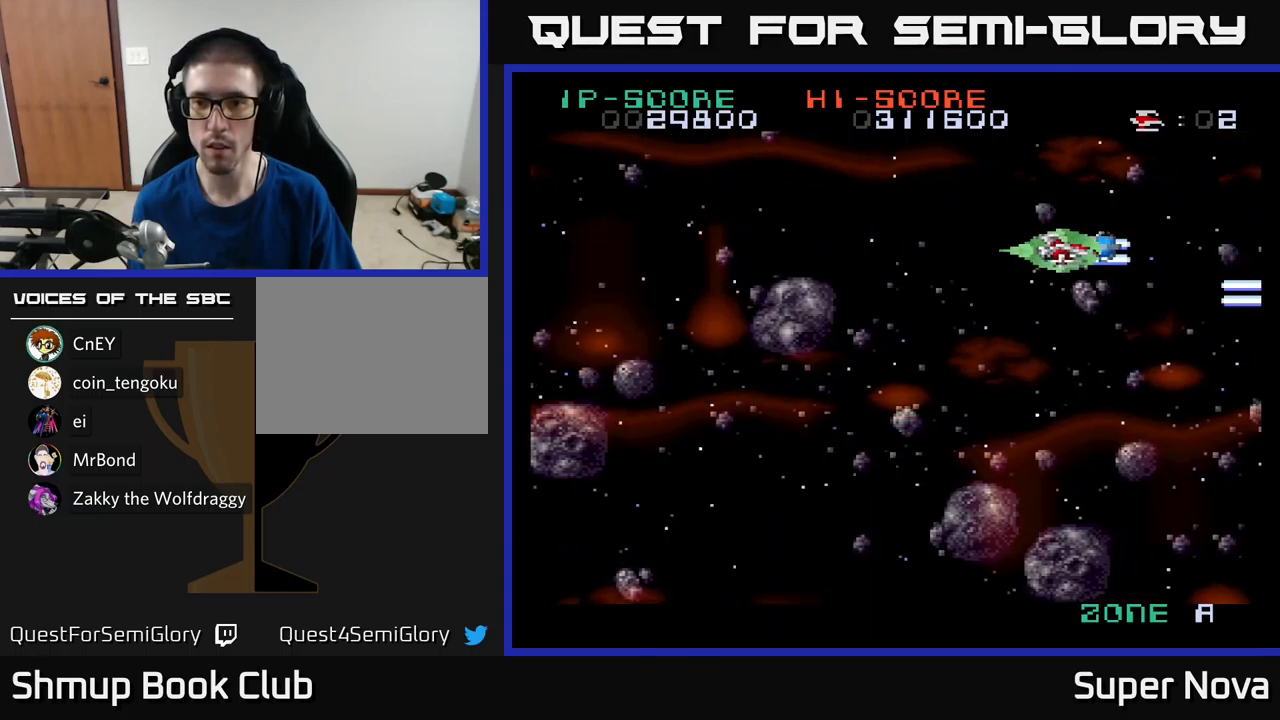
{"buttons": ["X", "DPAD_LEFT"], "left_stick": "center", "right_stick": "center", "events": [[117, "DPAD_DOWN", "down"], [133, "DPAD_RIGHT", "up"], [183, "DPAD_LEFT", "down"], [483, "DPAD_DOWN", "up"]]}
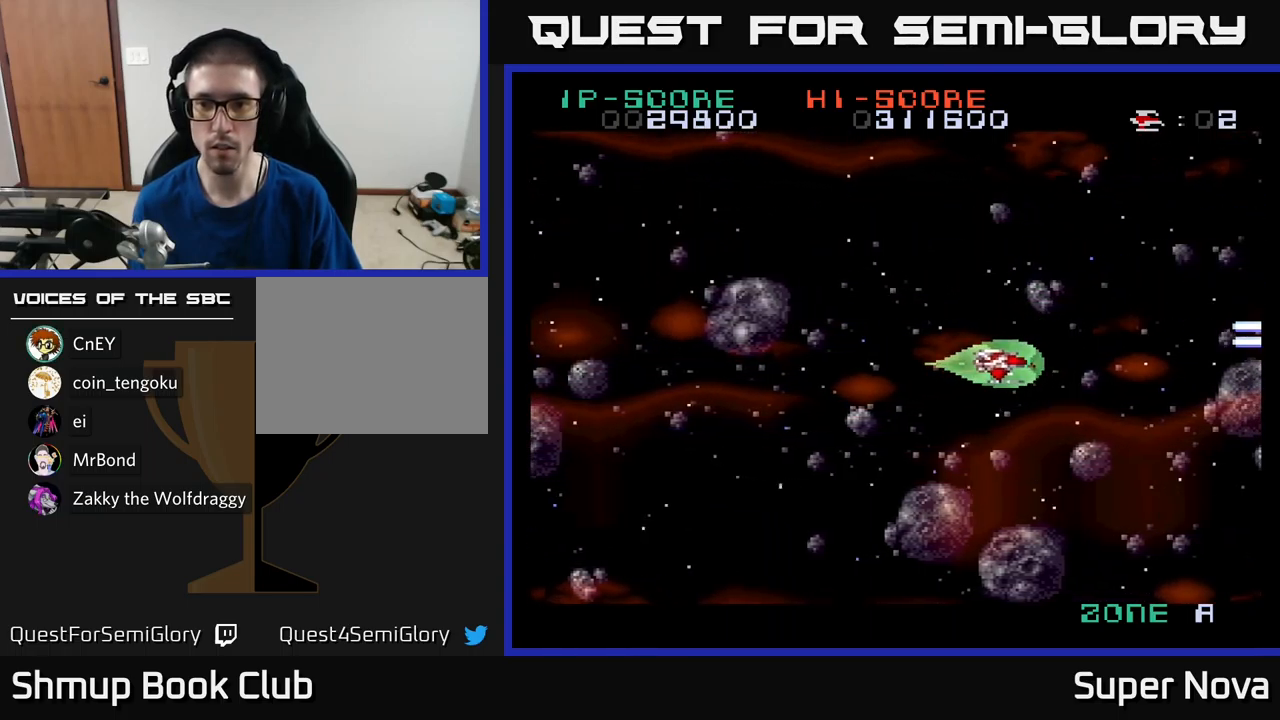
{"buttons": ["X", "DPAD_LEFT"], "left_stick": "center", "right_stick": "center", "events": []}
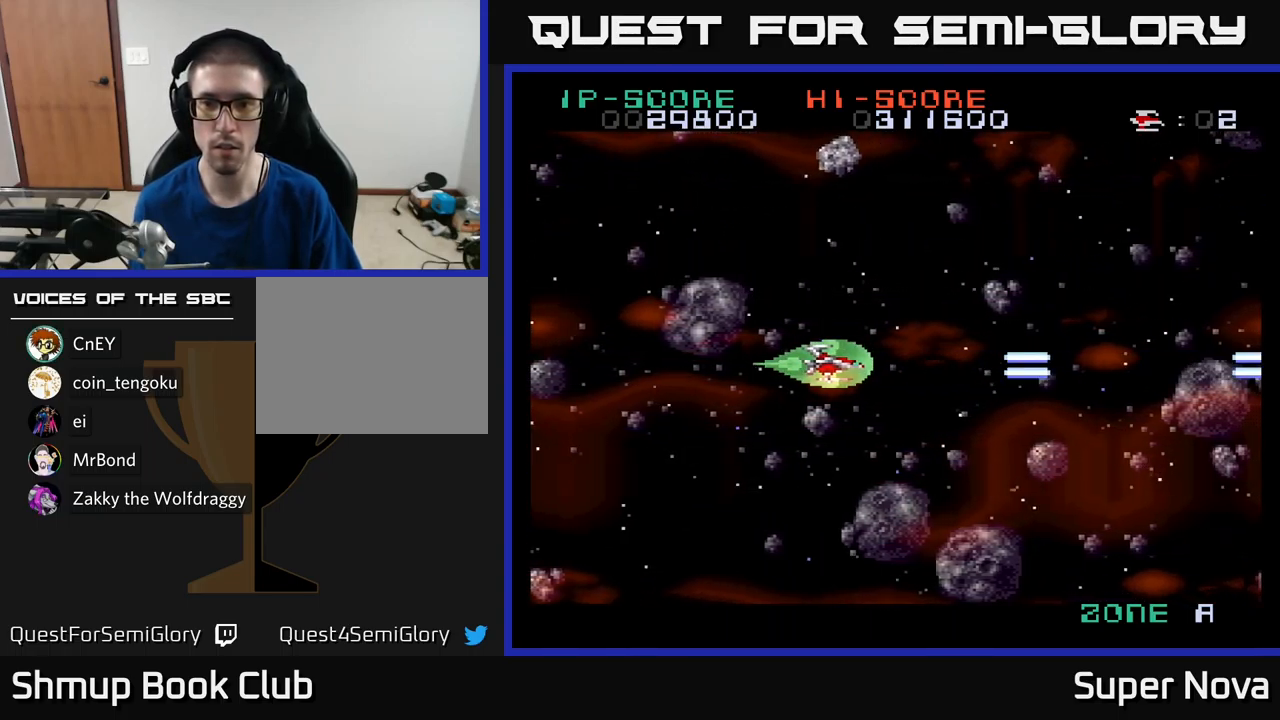
{"buttons": ["A", "DPAD_LEFT"], "left_stick": "center", "right_stick": "center", "events": [[333, "DPAD_UP", "down"], [433, "X", "up"], [467, "A", "down"], [467, "DPAD_UP", "up"]]}
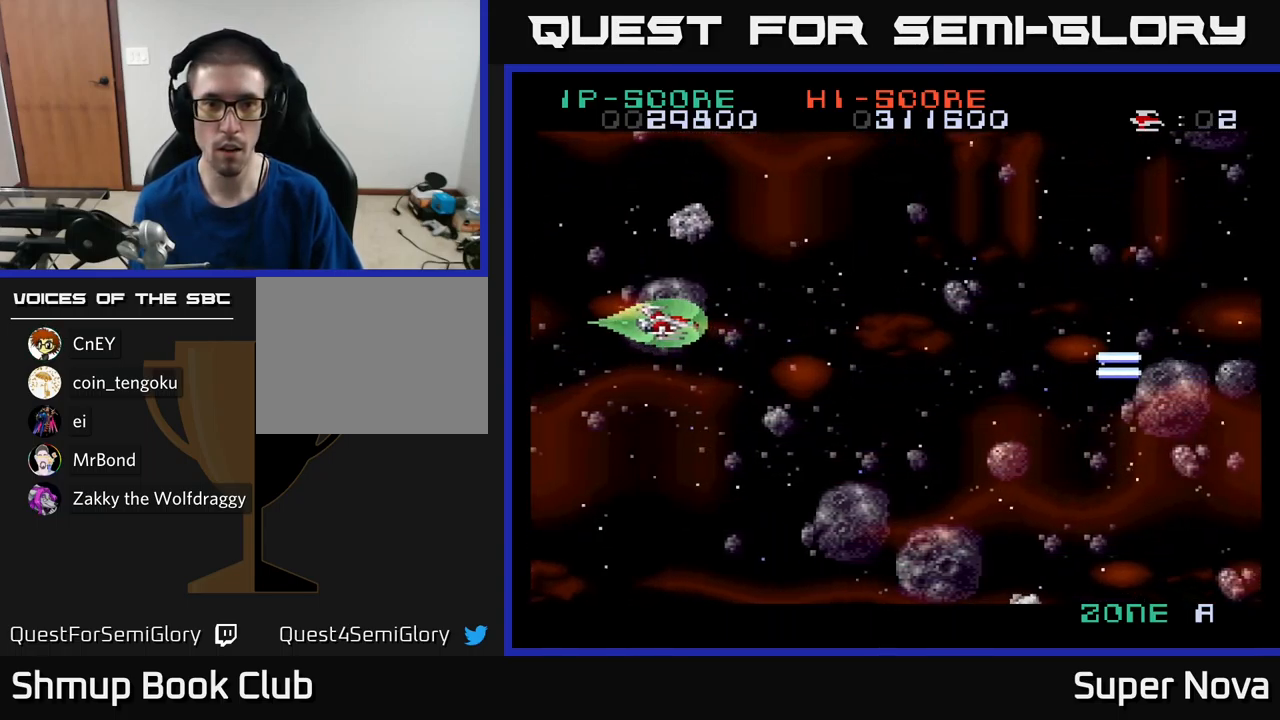
{"buttons": ["X", "DPAD_DOWN", "DPAD_RIGHT"], "left_stick": "center", "right_stick": "center", "events": [[233, "DPAD_DOWN", "down"], [250, "X", "down"], [267, "DPAD_LEFT", "up"], [300, "DPAD_RIGHT", "down"], [317, "A", "up"]]}
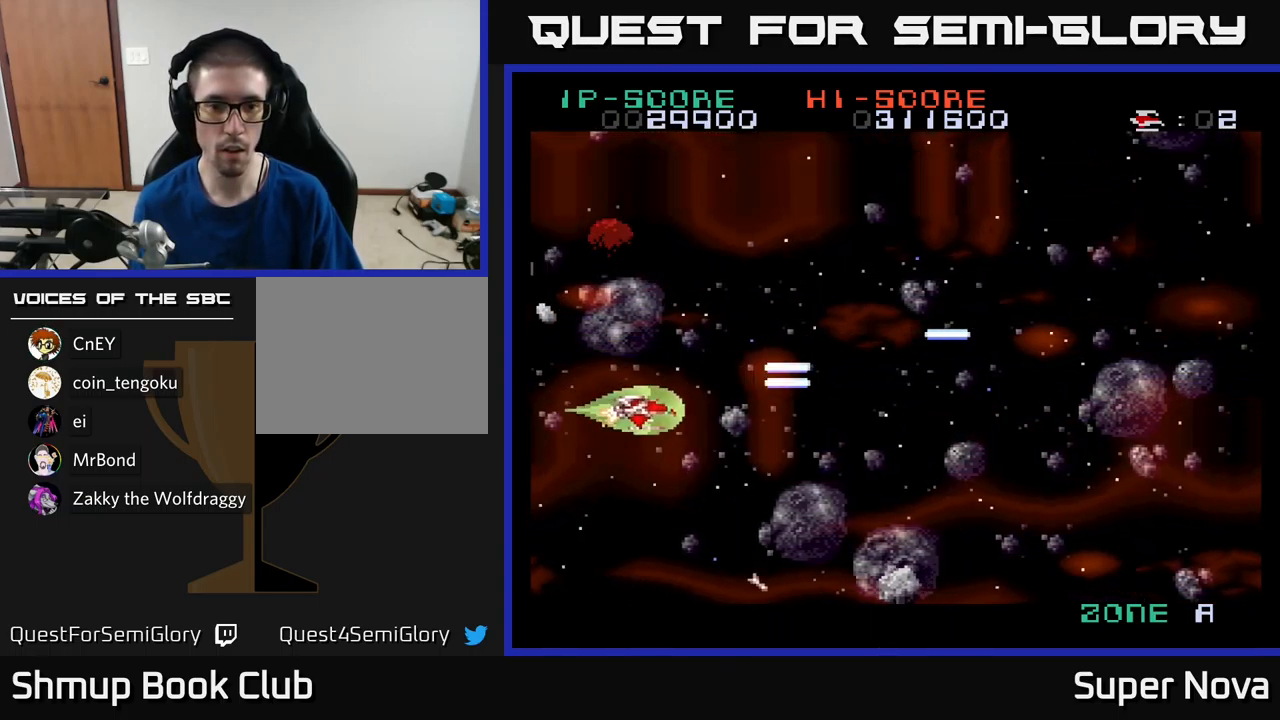
{"buttons": ["X", "DPAD_LEFT"], "left_stick": "center", "right_stick": "center", "events": [[183, "DPAD_RIGHT", "up"], [383, "DPAD_LEFT", "down"], [433, "DPAD_DOWN", "up"]]}
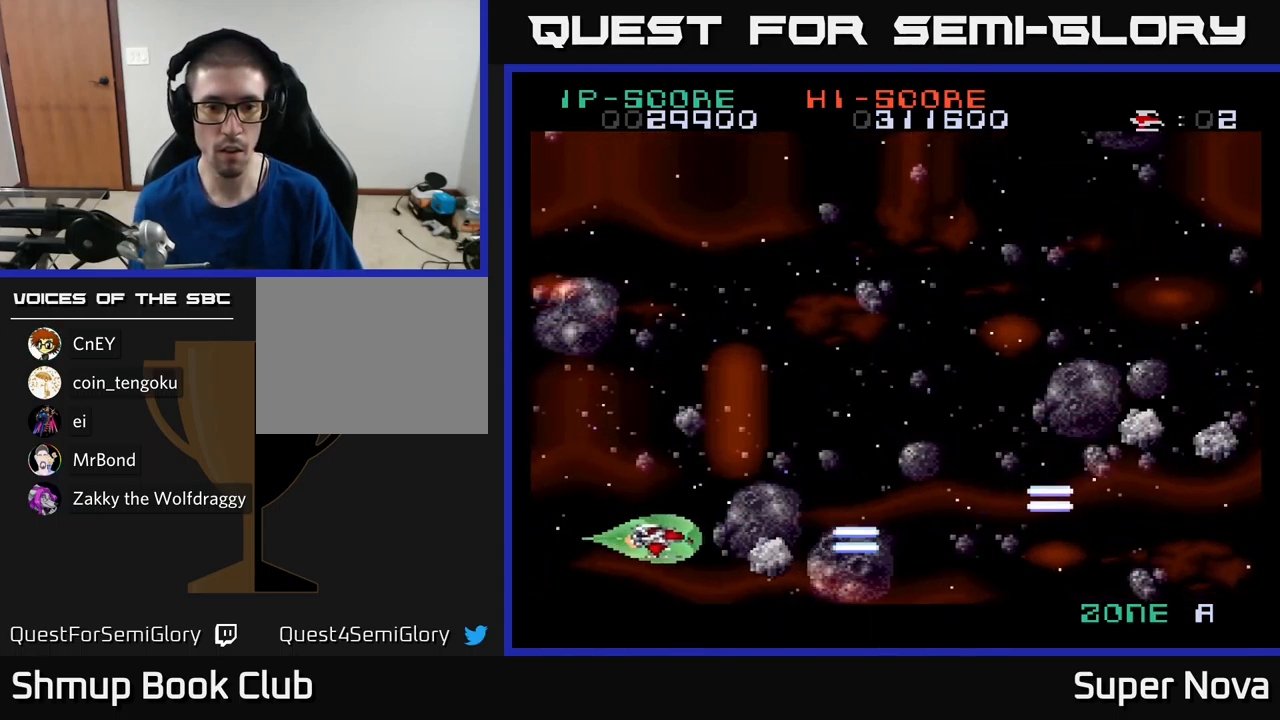
{"buttons": ["X", "DPAD_UP", "DPAD_RIGHT"], "left_stick": "center", "right_stick": "center", "events": [[167, "DPAD_UP", "down"], [217, "DPAD_LEFT", "up"], [500, "DPAD_RIGHT", "down"]]}
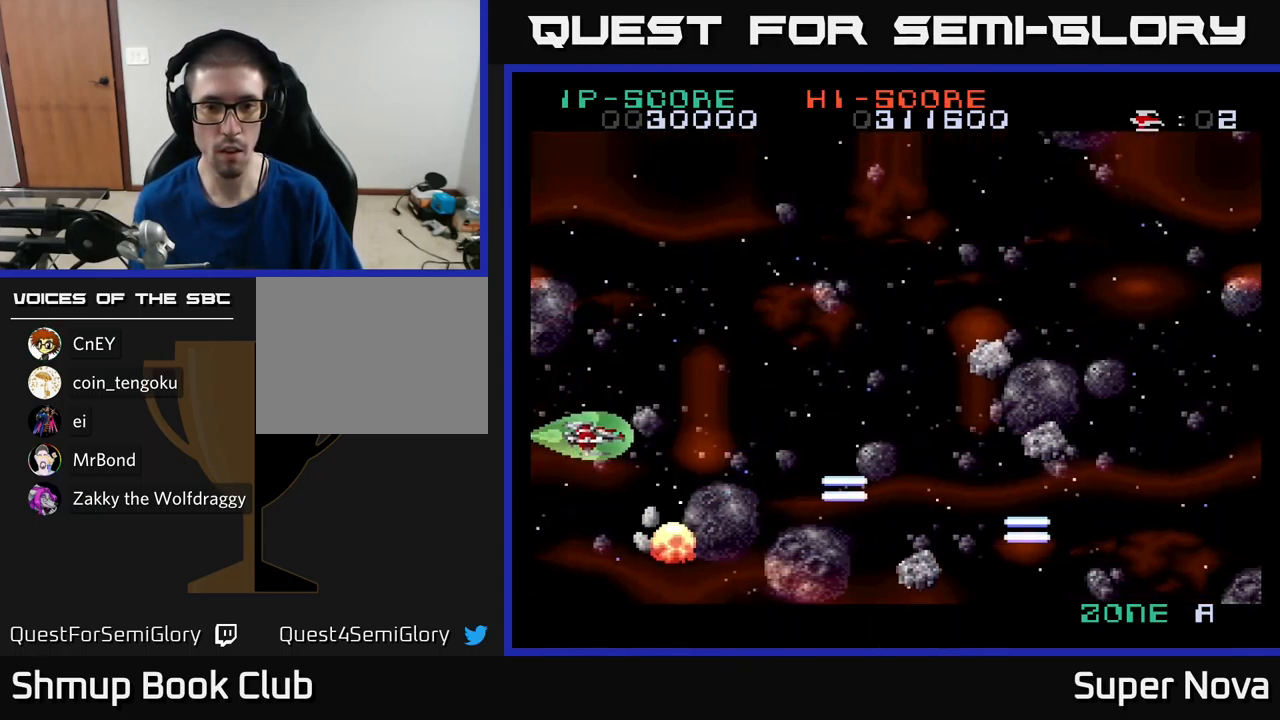
{"buttons": ["A", "X", "DPAD_LEFT"], "left_stick": "center", "right_stick": "center", "events": [[417, "DPAD_RIGHT", "up"], [450, "DPAD_LEFT", "down"], [467, "DPAD_UP", "up"], [483, "A", "down"]]}
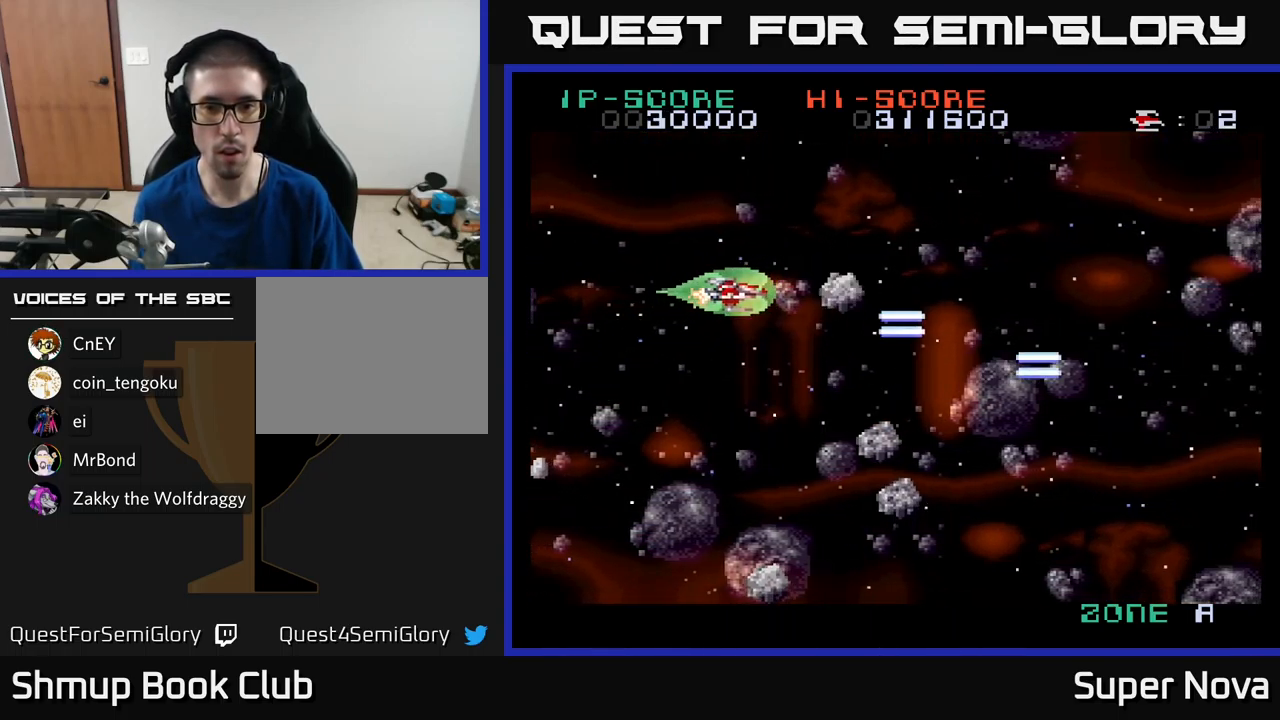
{"buttons": ["A", "X", "DPAD_DOWN", "DPAD_LEFT"], "left_stick": "center", "right_stick": "center", "events": [[17, "DPAD_DOWN", "down"], [50, "X", "up"], [83, "DPAD_LEFT", "up"], [83, "X", "down"], [183, "DPAD_LEFT", "down"]]}
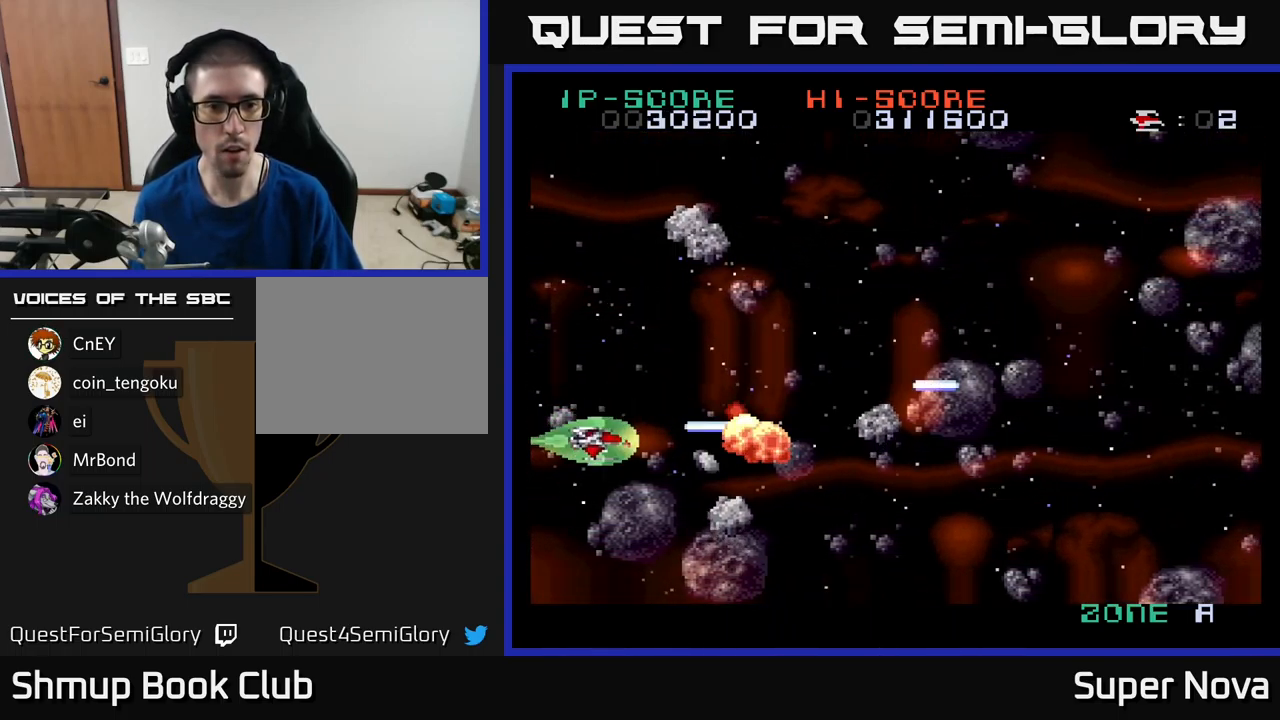
{"buttons": ["X", "DPAD_DOWN"], "left_stick": "center", "right_stick": "center", "events": [[50, "DPAD_DOWN", "up"], [67, "DPAD_UP", "down"], [117, "DPAD_LEFT", "up"], [199, "DPAD_UP", "up"], [216, "DPAD_DOWN", "down"], [283, "DPAD_LEFT", "down"], [333, "DPAD_DOWN", "up"], [433, "DPAD_DOWN", "down"], [449, "A", "up"], [449, "DPAD_LEFT", "up"]]}
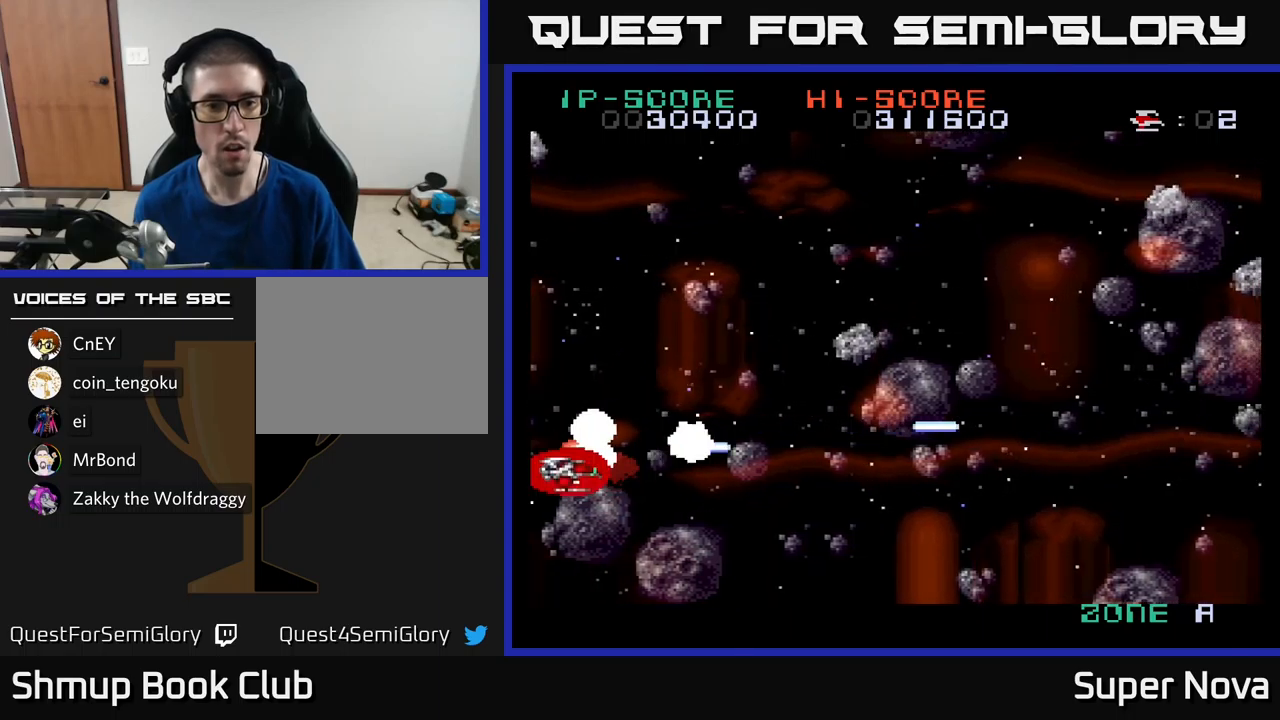
{"buttons": ["A", "X", "DPAD_UP", "DPAD_RIGHT"], "left_stick": "center", "right_stick": "center", "events": [[50, "DPAD_RIGHT", "down"], [217, "DPAD_DOWN", "up"], [250, "DPAD_UP", "down"], [317, "DPAD_RIGHT", "up"], [333, "DPAD_RIGHT", "down"], [467, "A", "down"]]}
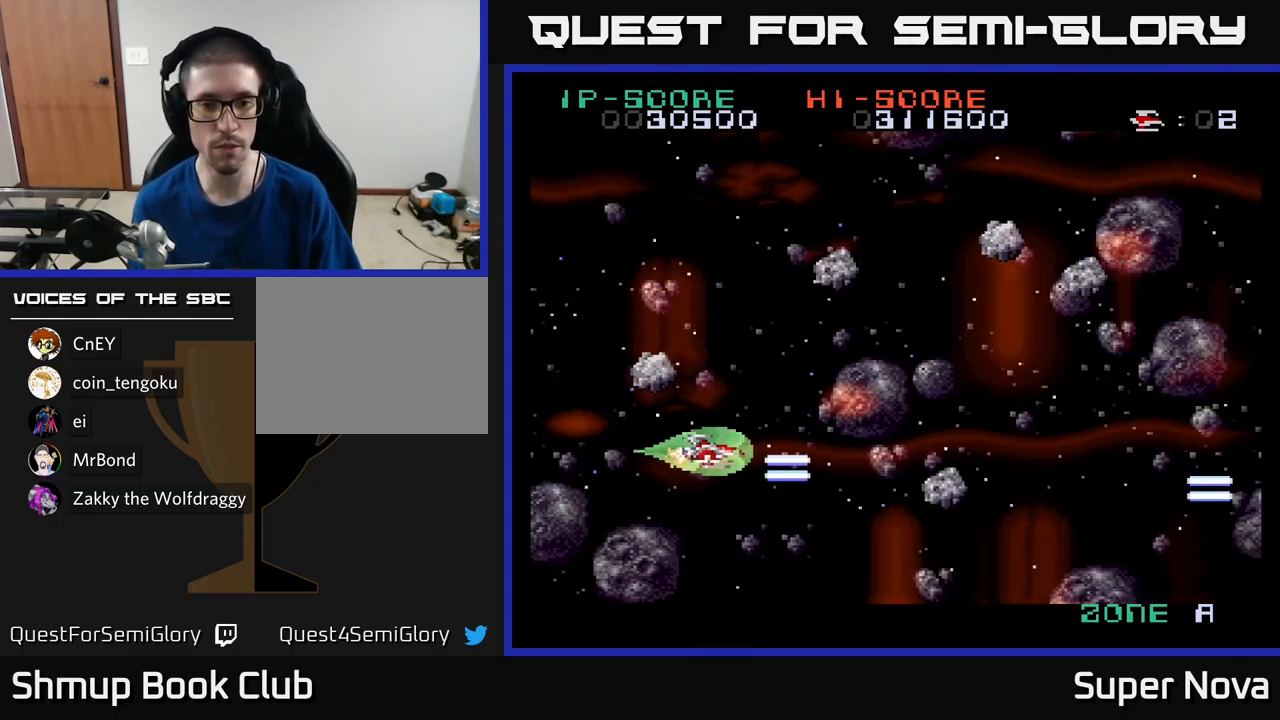
{"buttons": ["X", "DPAD_UP"], "left_stick": "center", "right_stick": "center", "events": [[183, "DPAD_RIGHT", "up"], [233, "DPAD_LEFT", "down"], [450, "DPAD_LEFT", "up"], [500, "A", "up"]]}
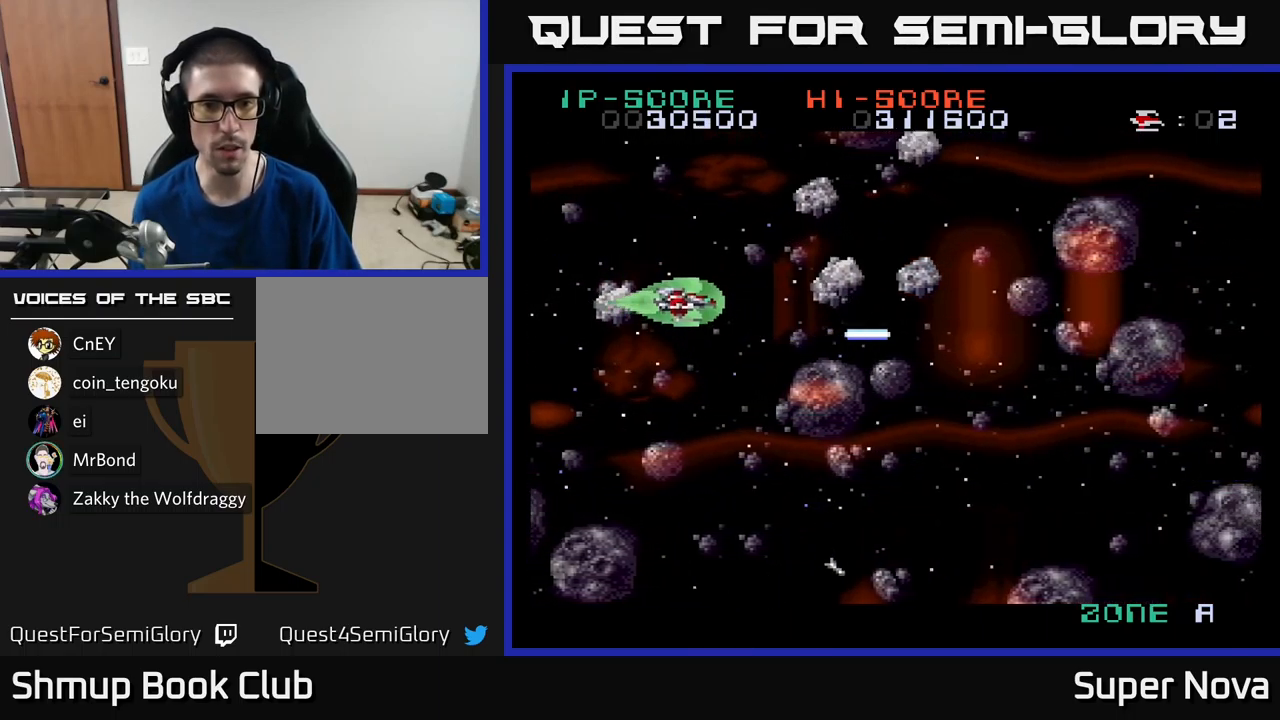
{"buttons": ["A", "DPAD_DOWN"], "left_stick": "center", "right_stick": "center", "events": [[33, "DPAD_UP", "up"], [100, "DPAD_DOWN", "down"], [233, "DPAD_LEFT", "down"], [317, "DPAD_DOWN", "up"], [333, "DPAD_UP", "down"], [400, "A", "down"], [433, "DPAD_UP", "up"], [450, "X", "up"], [467, "DPAD_DOWN", "down"], [500, "DPAD_LEFT", "up"]]}
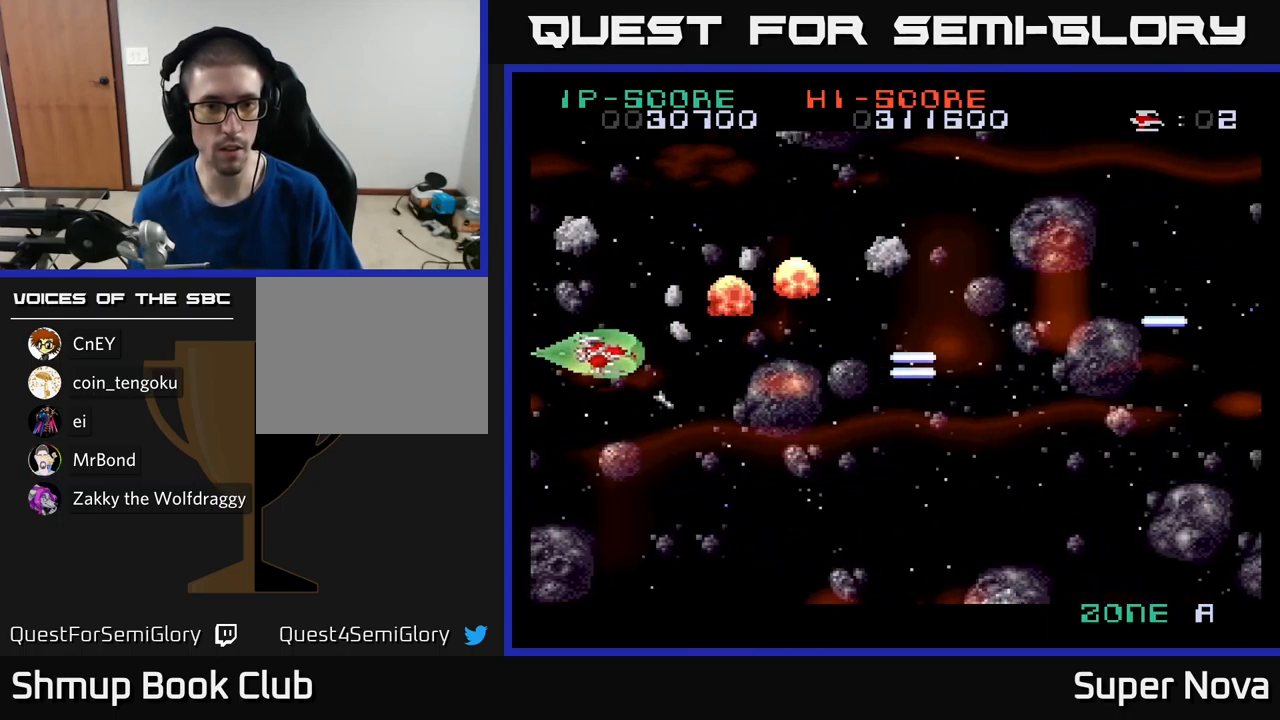
{"buttons": ["X", "DPAD_UP", "DPAD_LEFT"], "left_stick": "center", "right_stick": "center", "events": [[33, "DPAD_RIGHT", "down"], [200, "X", "down"], [267, "A", "up"], [333, "DPAD_DOWN", "up"], [433, "DPAD_UP", "down"], [450, "DPAD_RIGHT", "up"], [500, "DPAD_LEFT", "down"]]}
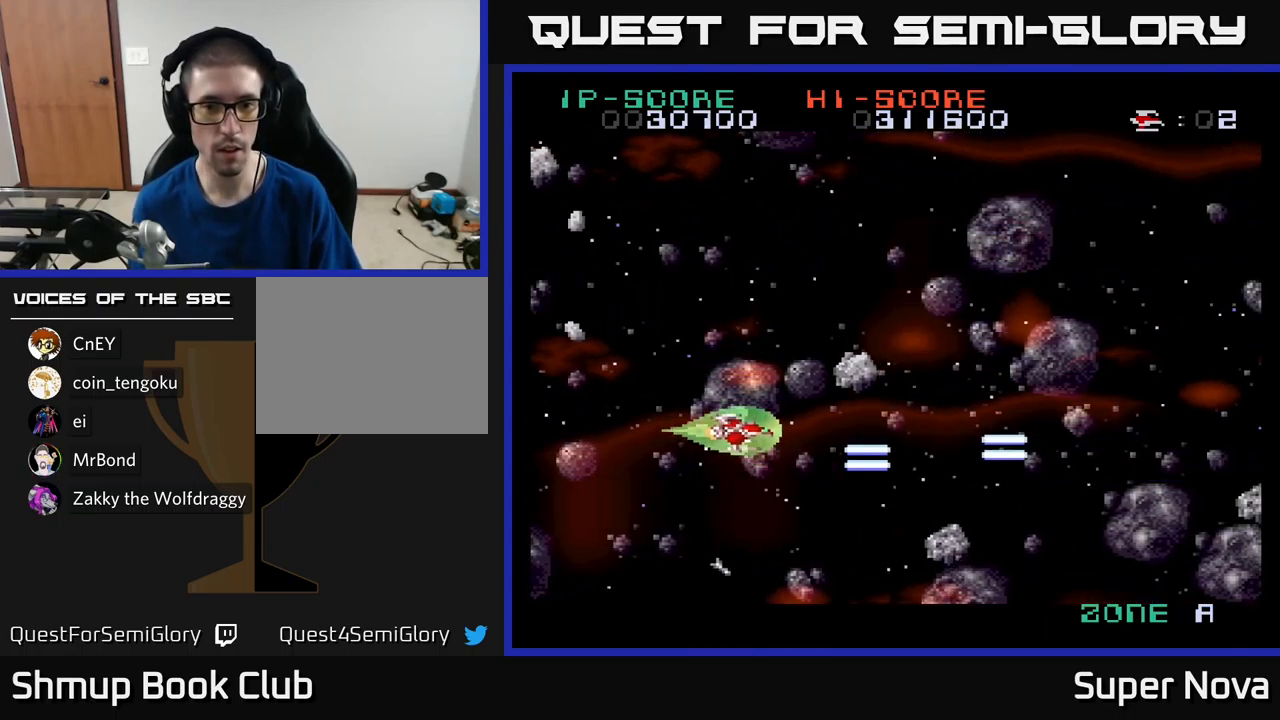
{"buttons": ["X", "DPAD_DOWN"], "left_stick": "center", "right_stick": "center", "events": [[67, "DPAD_UP", "up"], [117, "DPAD_DOWN", "down"], [117, "DPAD_LEFT", "up"], [283, "DPAD_DOWN", "up"], [433, "DPAD_DOWN", "down"]]}
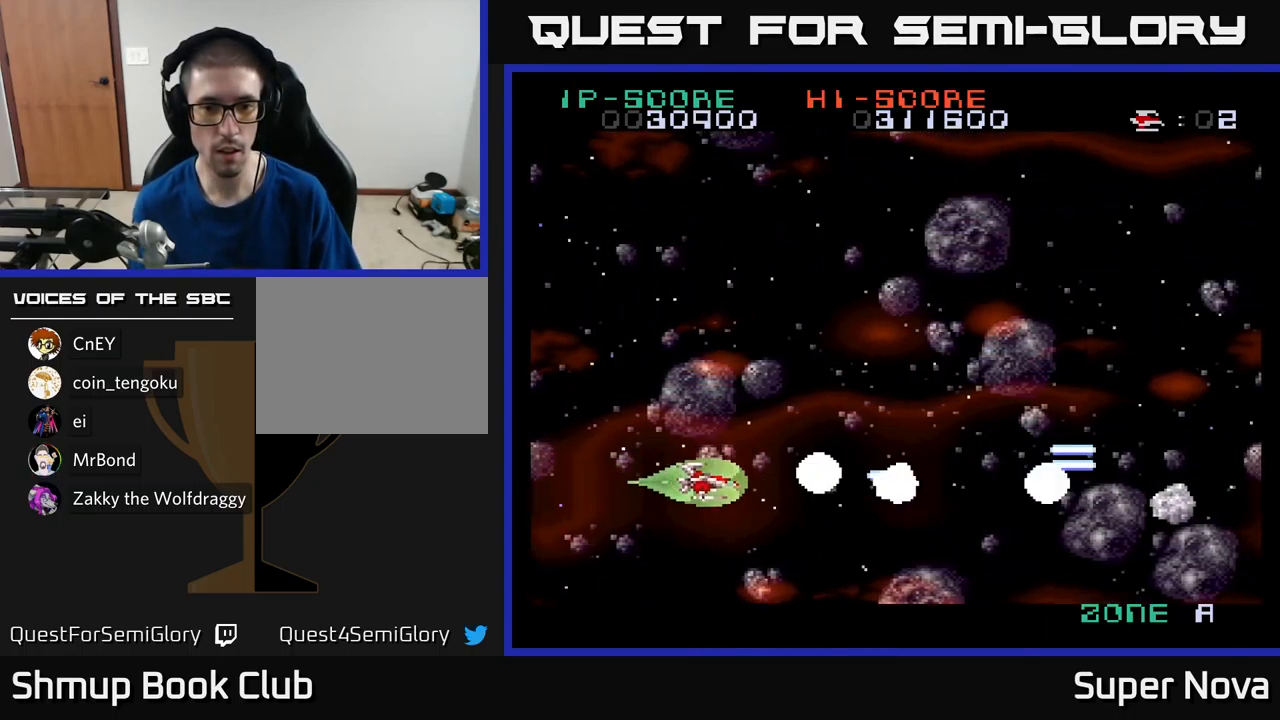
{"buttons": ["X", "DPAD_DOWN", "DPAD_LEFT"], "left_stick": "center", "right_stick": "center"}
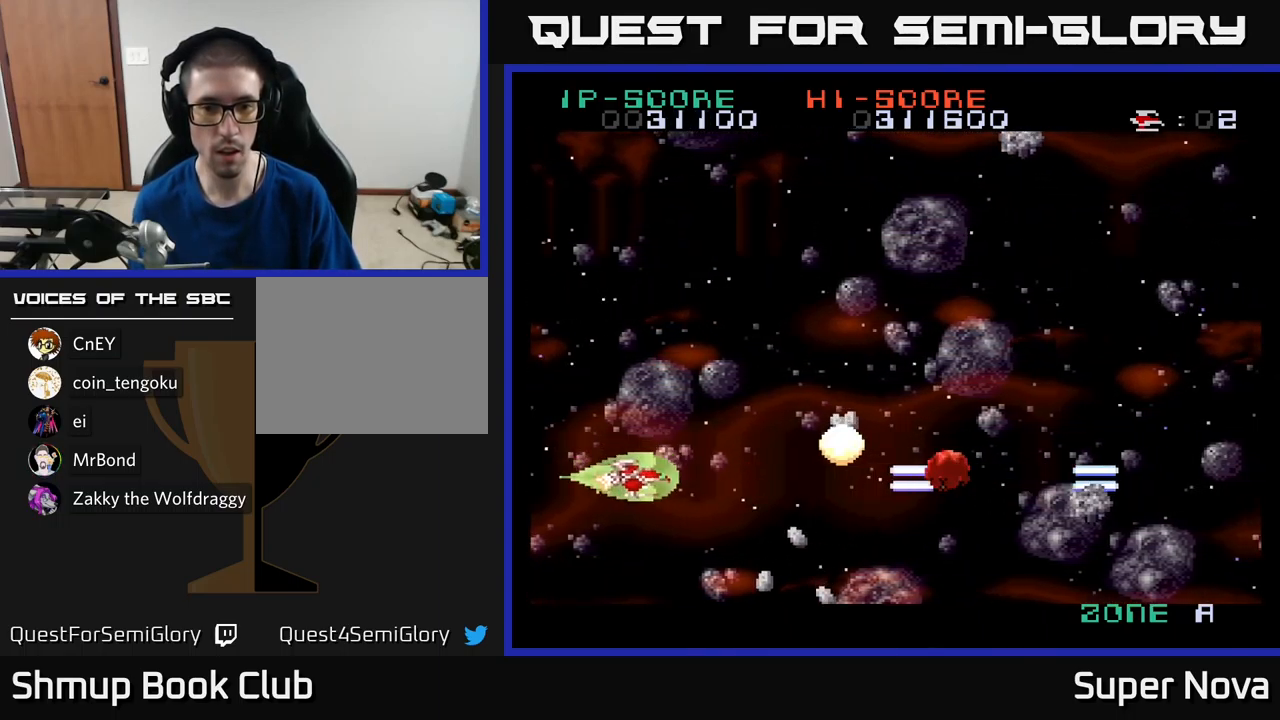
{"buttons": ["X", "DPAD_RIGHT"], "left_stick": "center", "right_stick": "center", "events": [[17, "DPAD_LEFT", "up"], [133, "DPAD_DOWN", "up"], [133, "DPAD_LEFT", "down"], [200, "DPAD_UP", "down"], [250, "DPAD_LEFT", "up"], [417, "DPAD_RIGHT", "down"], [500, "DPAD_UP", "up"]]}
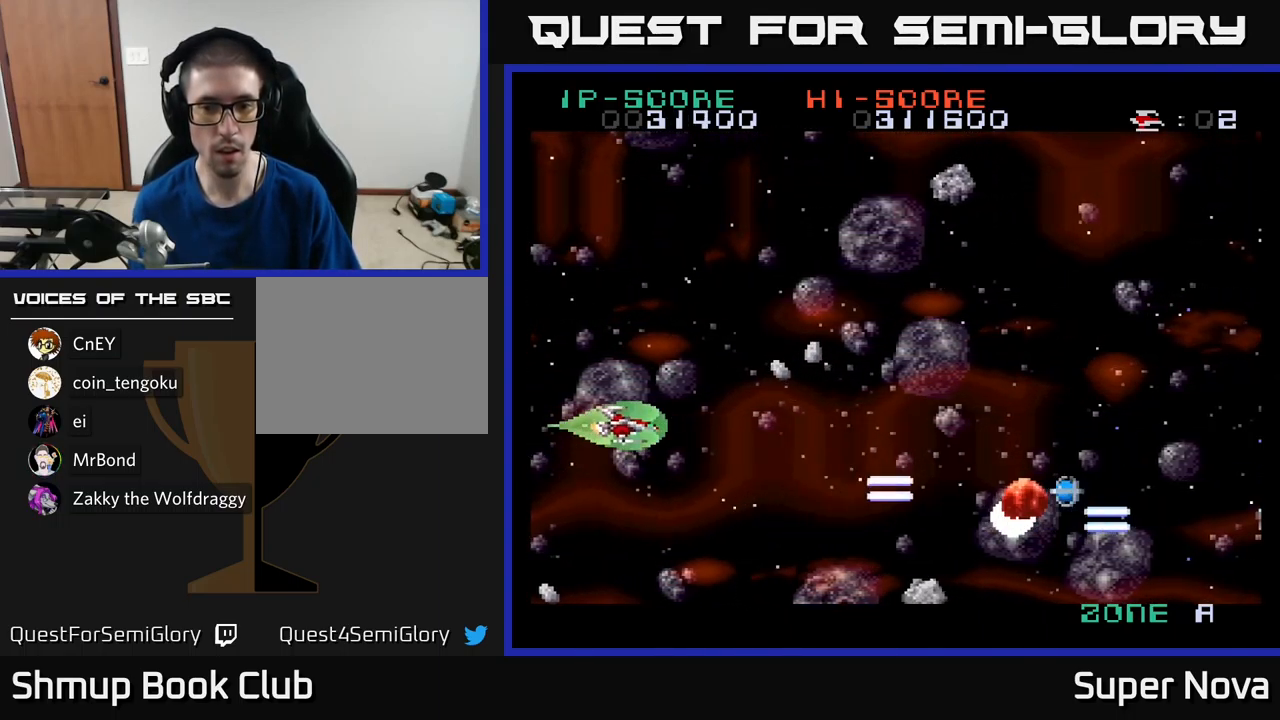
{"buttons": ["X", "DPAD_UP"], "left_stick": "center", "right_stick": "center", "events": [[33, "DPAD_DOWN", "down"], [67, "DPAD_RIGHT", "up"], [150, "DPAD_RIGHT", "down"], [433, "DPAD_DOWN", "up"], [433, "DPAD_RIGHT", "up"], [467, "DPAD_UP", "down"]]}
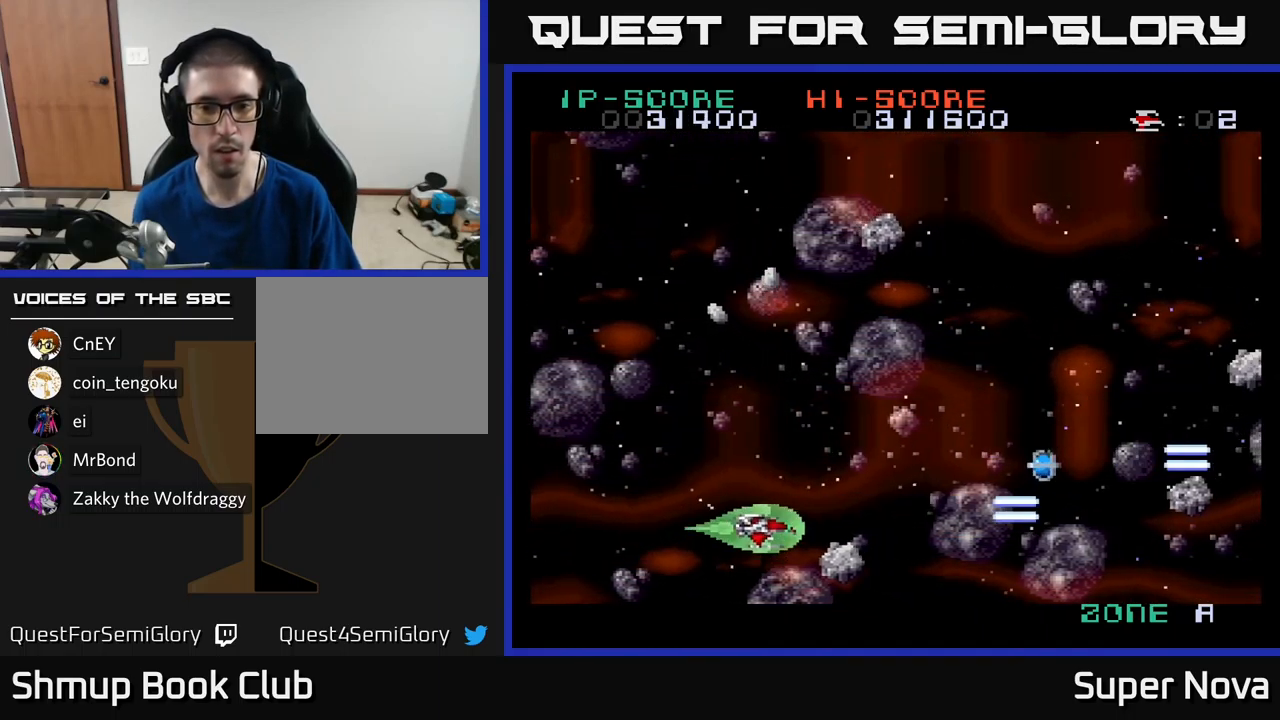
{"buttons": ["A", "X", "DPAD_RIGHT"], "left_stick": "center", "right_stick": "center", "events": [[67, "A", "down"], [133, "DPAD_RIGHT", "down"], [233, "DPAD_UP", "up"], [267, "DPAD_UP", "down"], [400, "DPAD_UP", "up"]]}
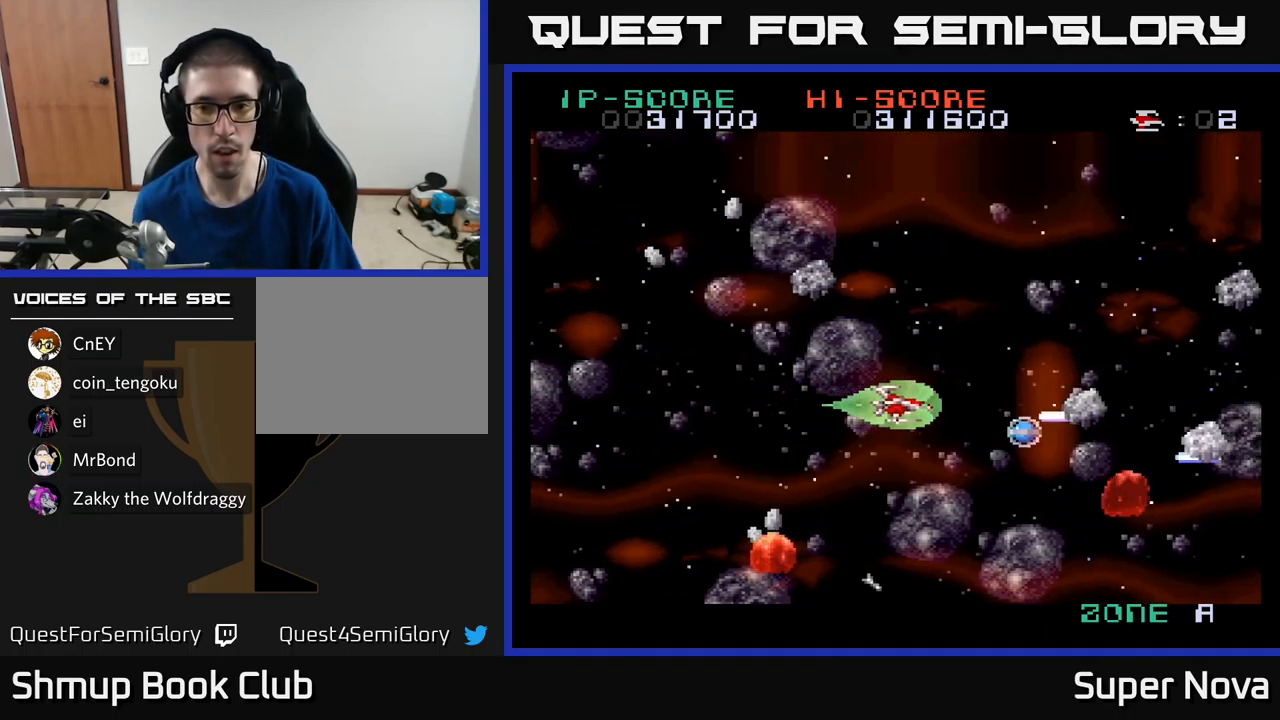
{"buttons": ["X", "DPAD_LEFT"], "left_stick": "center", "right_stick": "center", "events": [[33, "DPAD_UP", "down"], [67, "DPAD_RIGHT", "up"], [117, "A", "up"], [183, "DPAD_RIGHT", "down"], [284, "DPAD_RIGHT", "up"], [334, "DPAD_UP", "up"], [400, "DPAD_DOWN", "down"], [400, "DPAD_LEFT", "down"], [500, "DPAD_DOWN", "up"]]}